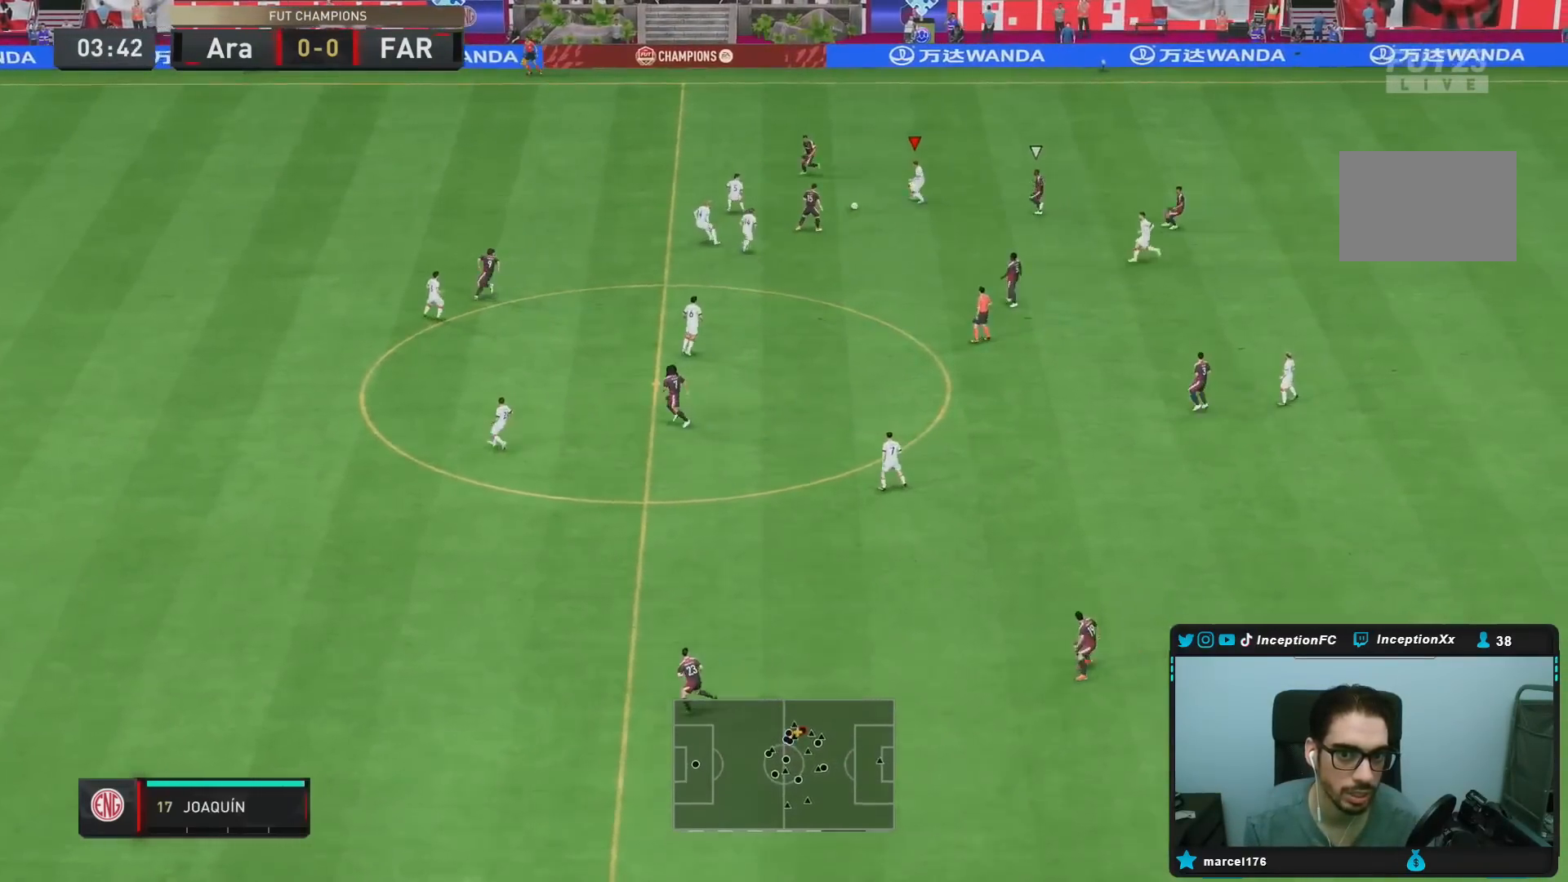
Gameplay with a controller (PlayStation layout); each line is a JSON object with the inputs held at the frame after it (dt_ms = milliseconds from this image to that frame). "events" lists button and stick changes between this image and that frame as [ms after this image, input, new state], when the widget could be followed in between. Not read: L3 R3.
{"dt_ms": 1000, "buttons": ["L2"], "left_stick": "right", "right_stick": "center"}
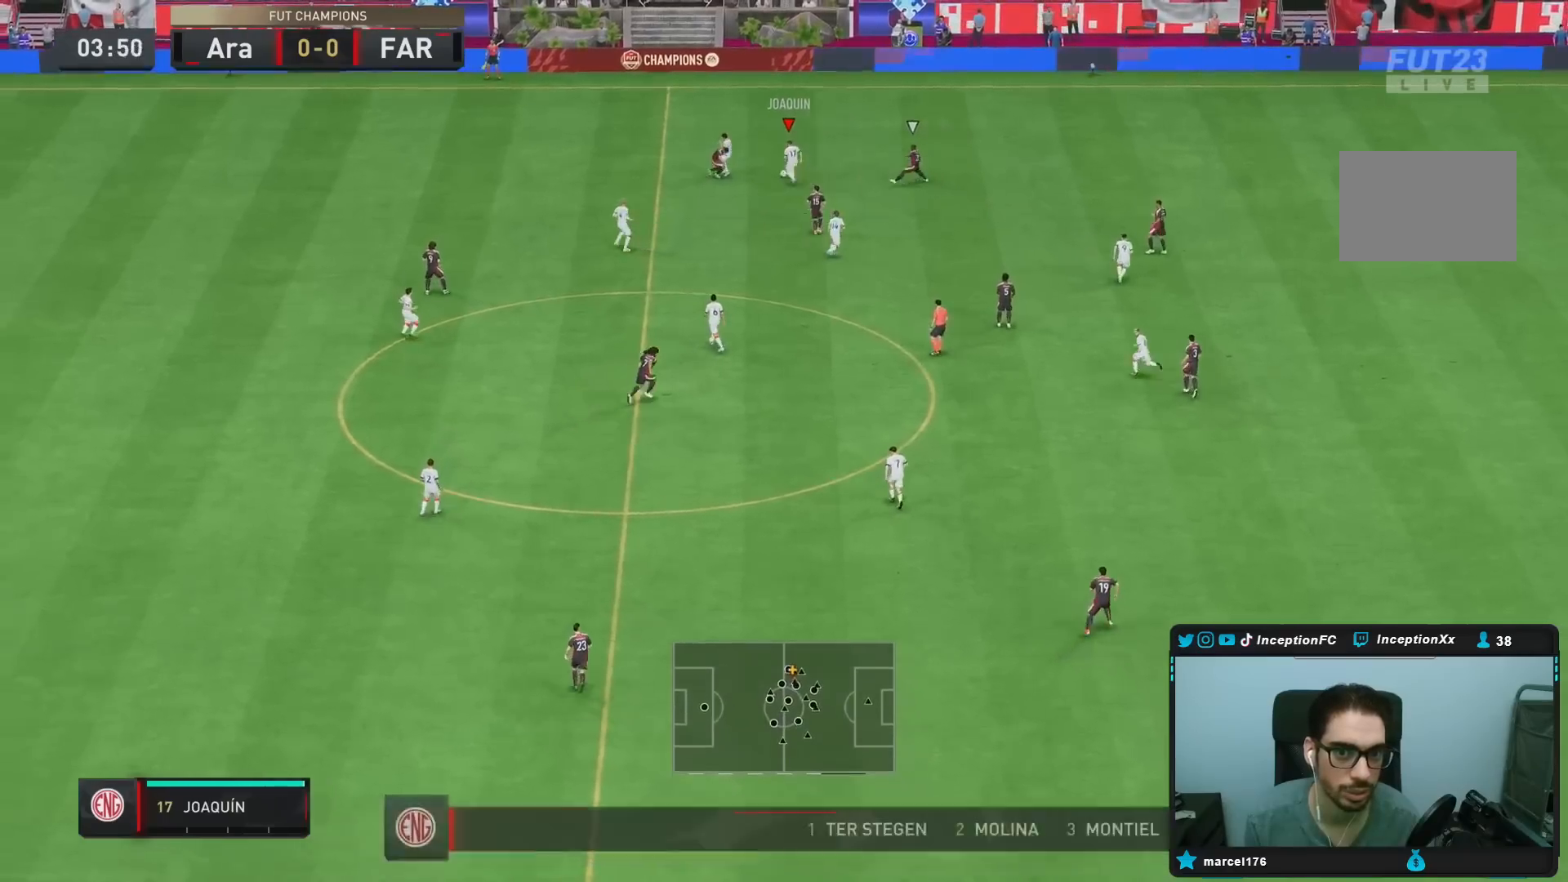
{"dt_ms": 500, "buttons": [], "left_stick": "right", "right_stick": "center", "events": [[17, "L2", "up"]]}
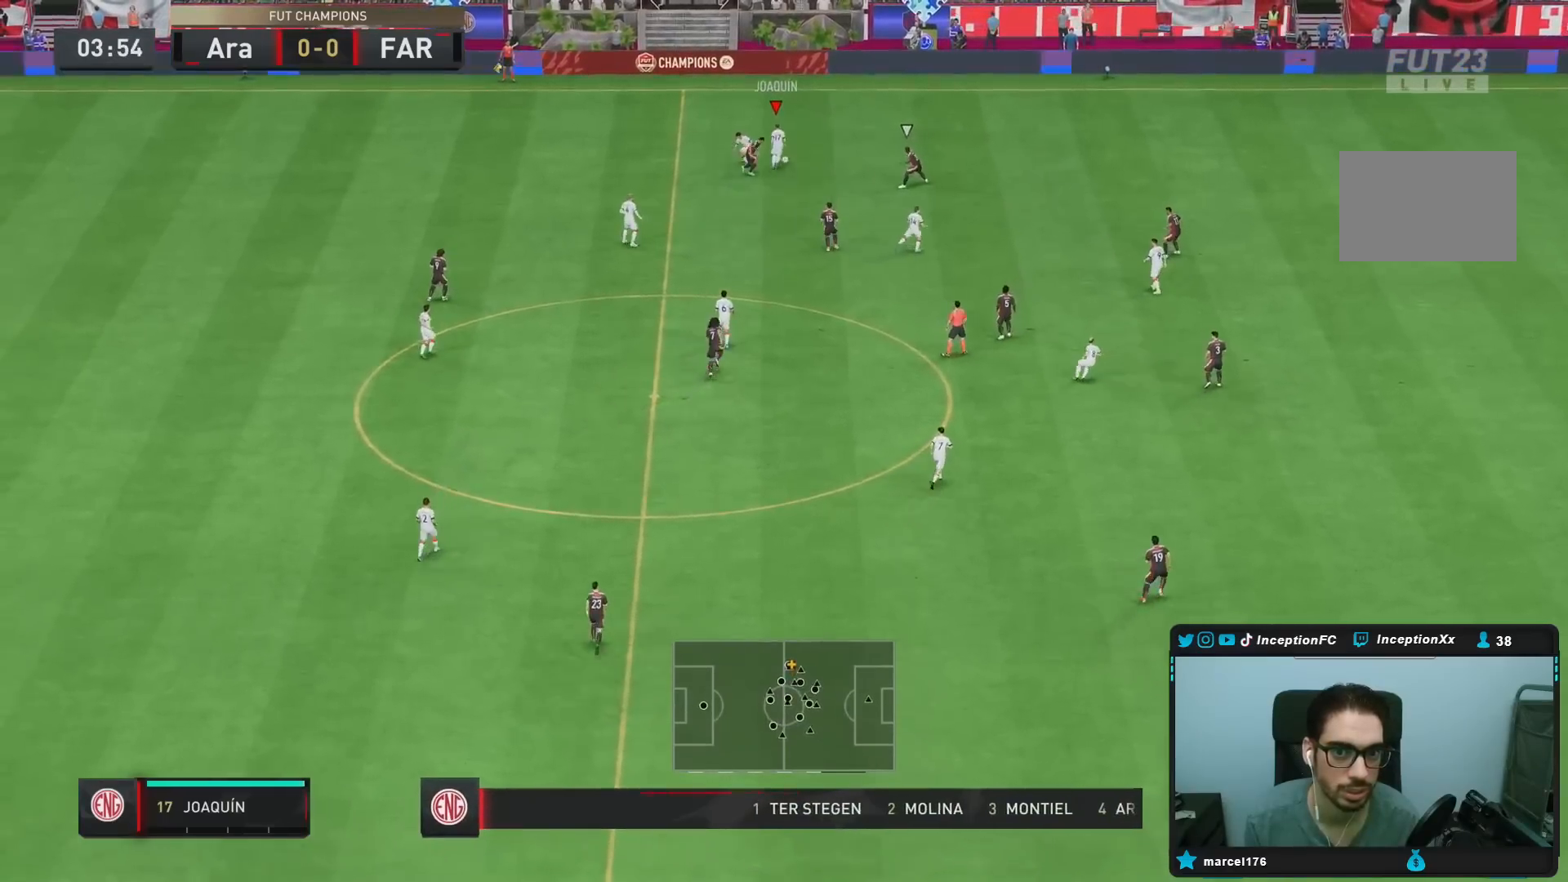
{"dt_ms": 500, "buttons": [], "left_stick": "center", "right_stick": "down-right", "events": [[450, "left_stick", "center"], [450, "right_stick", "down-right"]]}
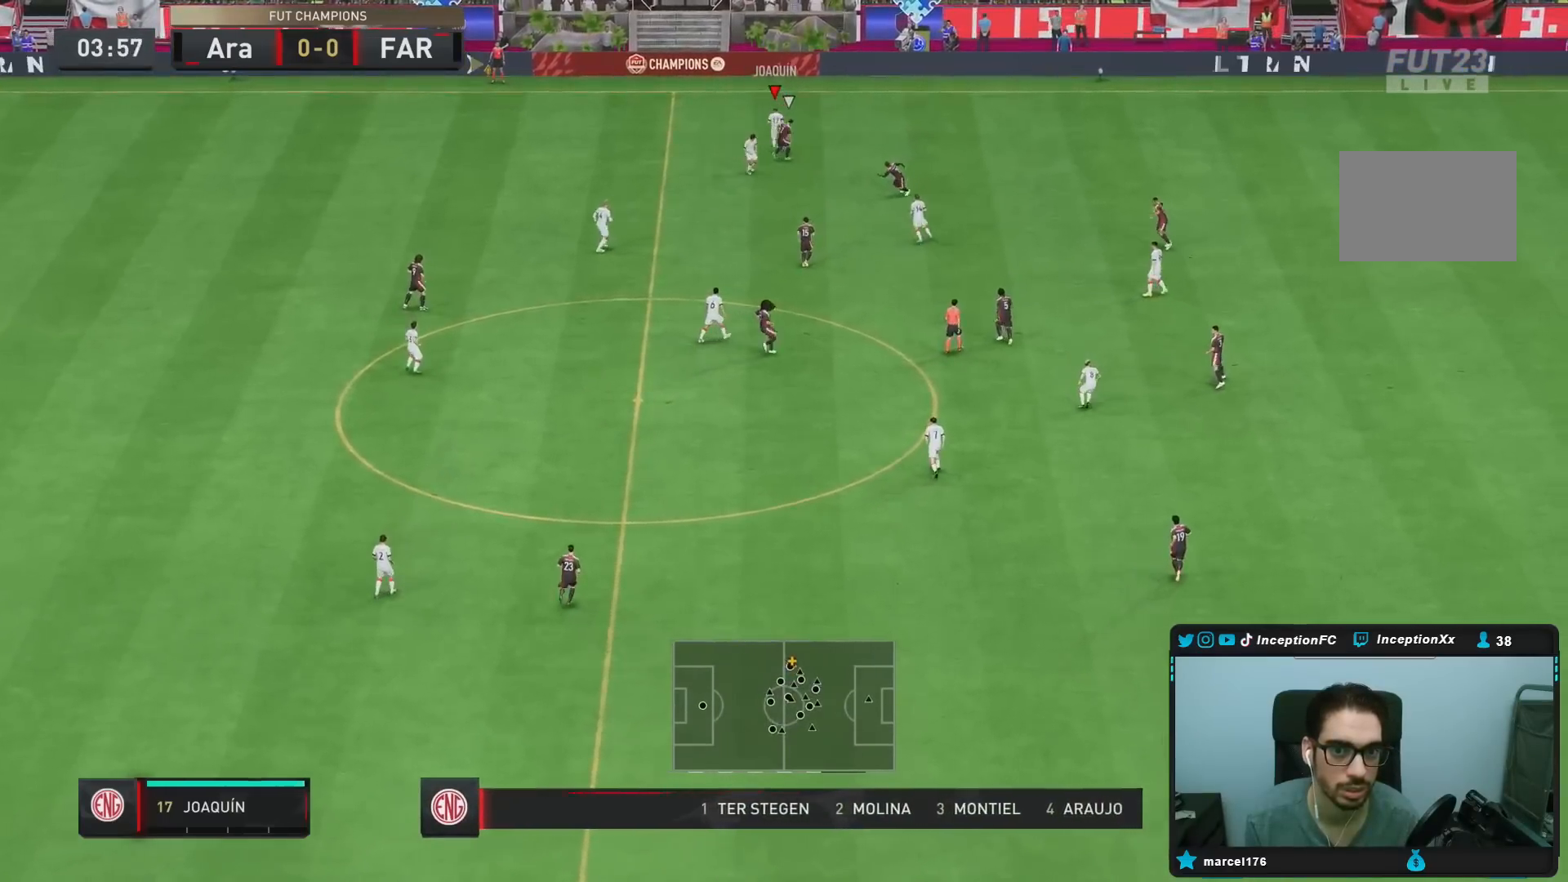
{"dt_ms": 500, "buttons": [], "left_stick": "center", "right_stick": "center", "events": [[67, "right_stick", "down-left"], [183, "right_stick", "center"]]}
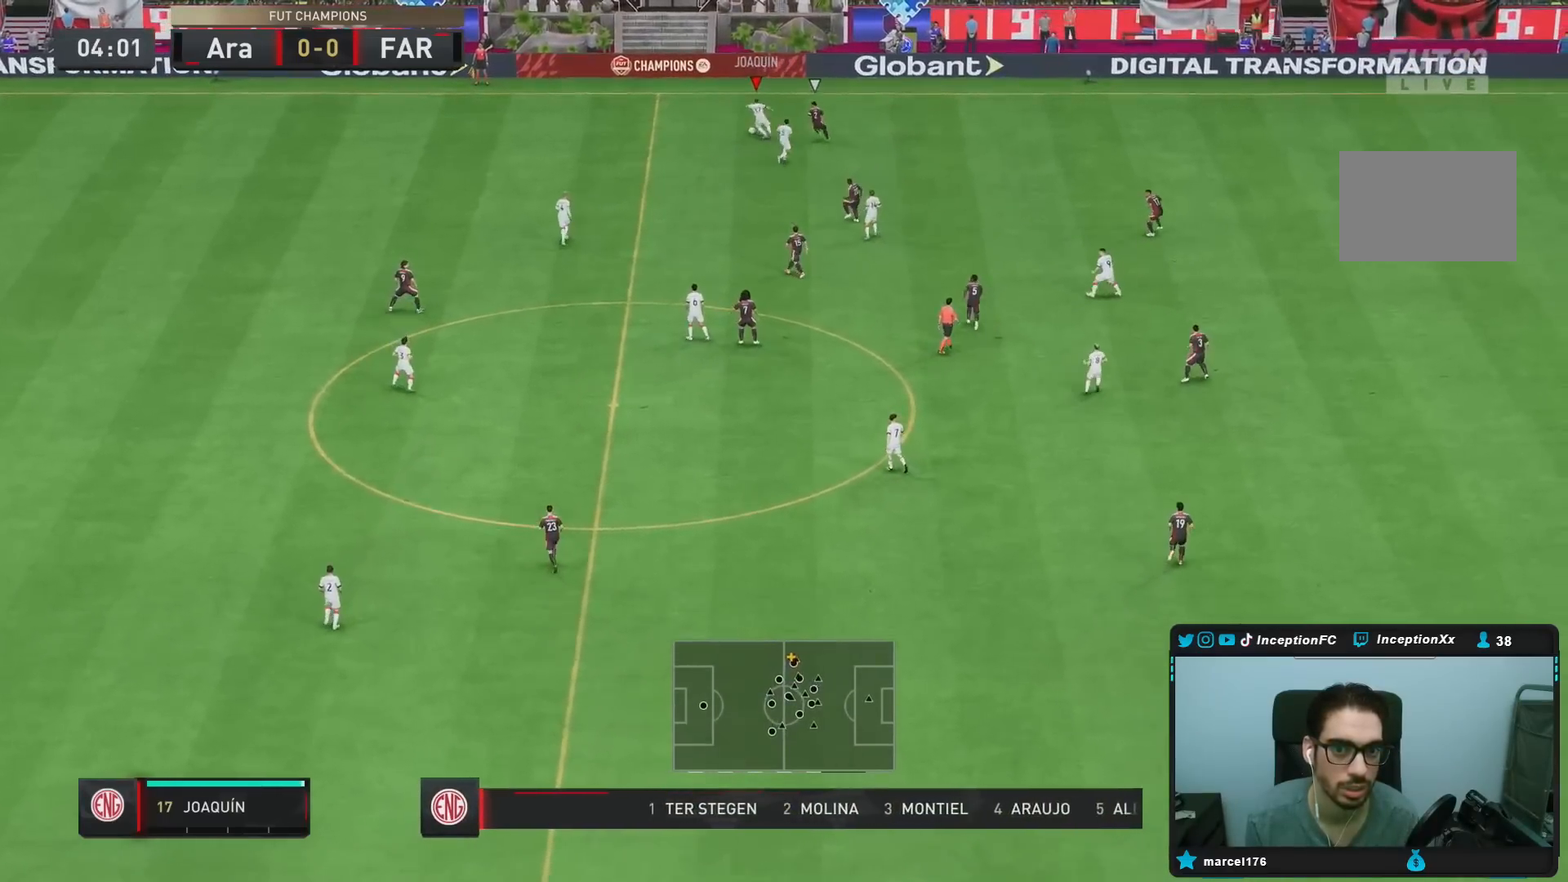
{"dt_ms": 500, "buttons": [], "left_stick": "down-left", "right_stick": "center", "events": [[200, "left_stick", "down-left"]]}
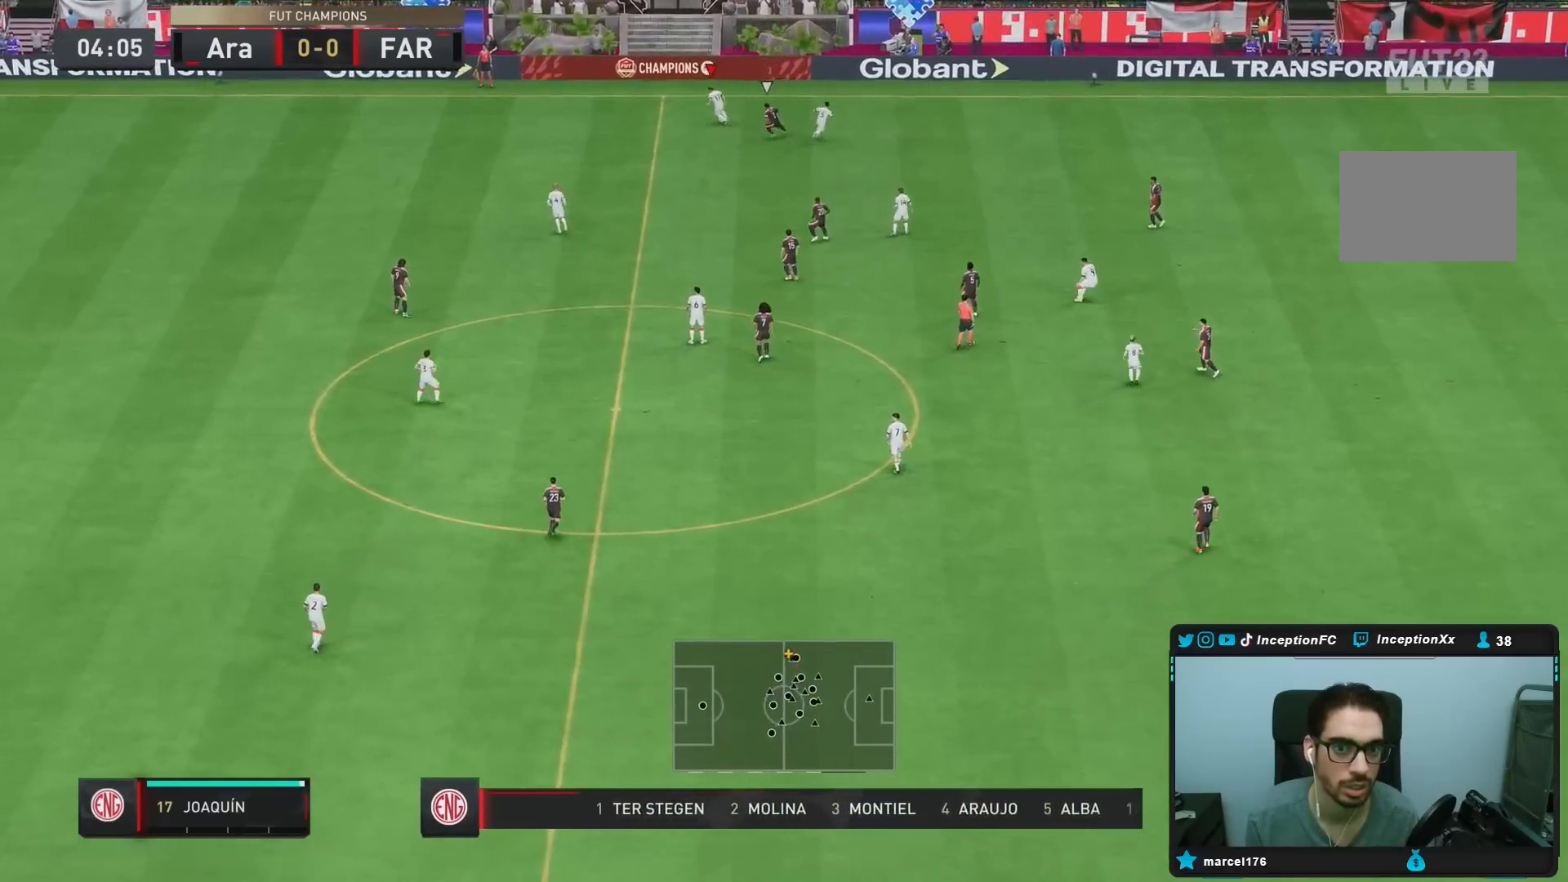
{"dt_ms": 500, "buttons": [], "left_stick": "right", "right_stick": "center", "events": [[50, "L1", "down"], [50, "left_stick", "center"], [150, "left_stick", "right"], [383, "L1", "up"]]}
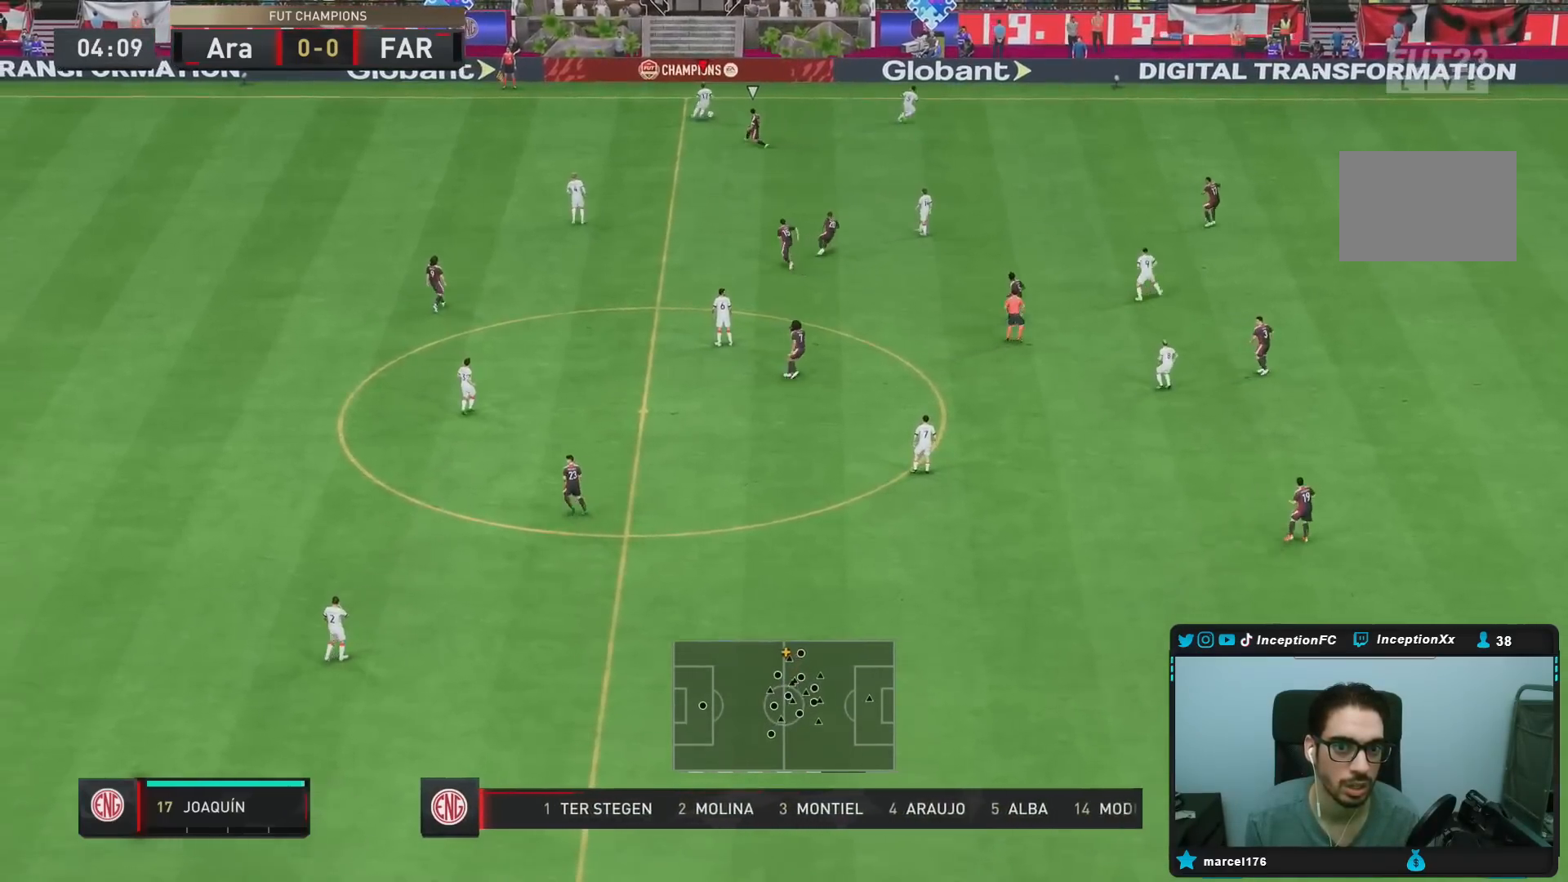
{"dt_ms": 500, "buttons": [], "left_stick": "down-right", "right_stick": "center", "events": [[50, "left_stick", "down-right"], [150, "TRIANGLE", "down"], [283, "TRIANGLE", "up"]]}
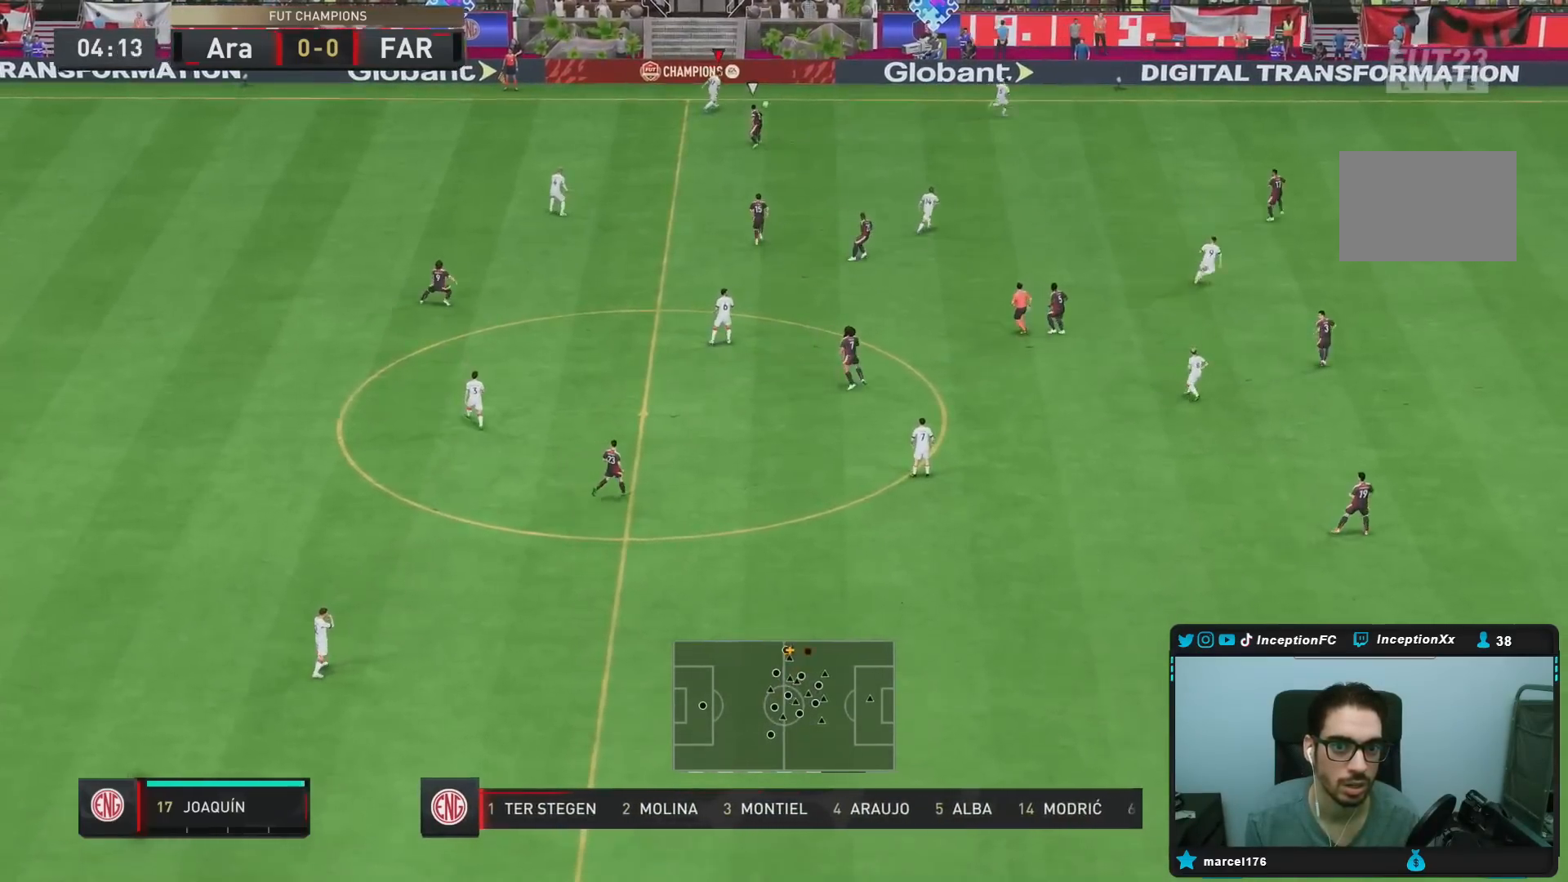
{"dt_ms": 500, "buttons": ["R2"], "left_stick": "down-right", "right_stick": "center", "events": [[117, "R2", "down"]]}
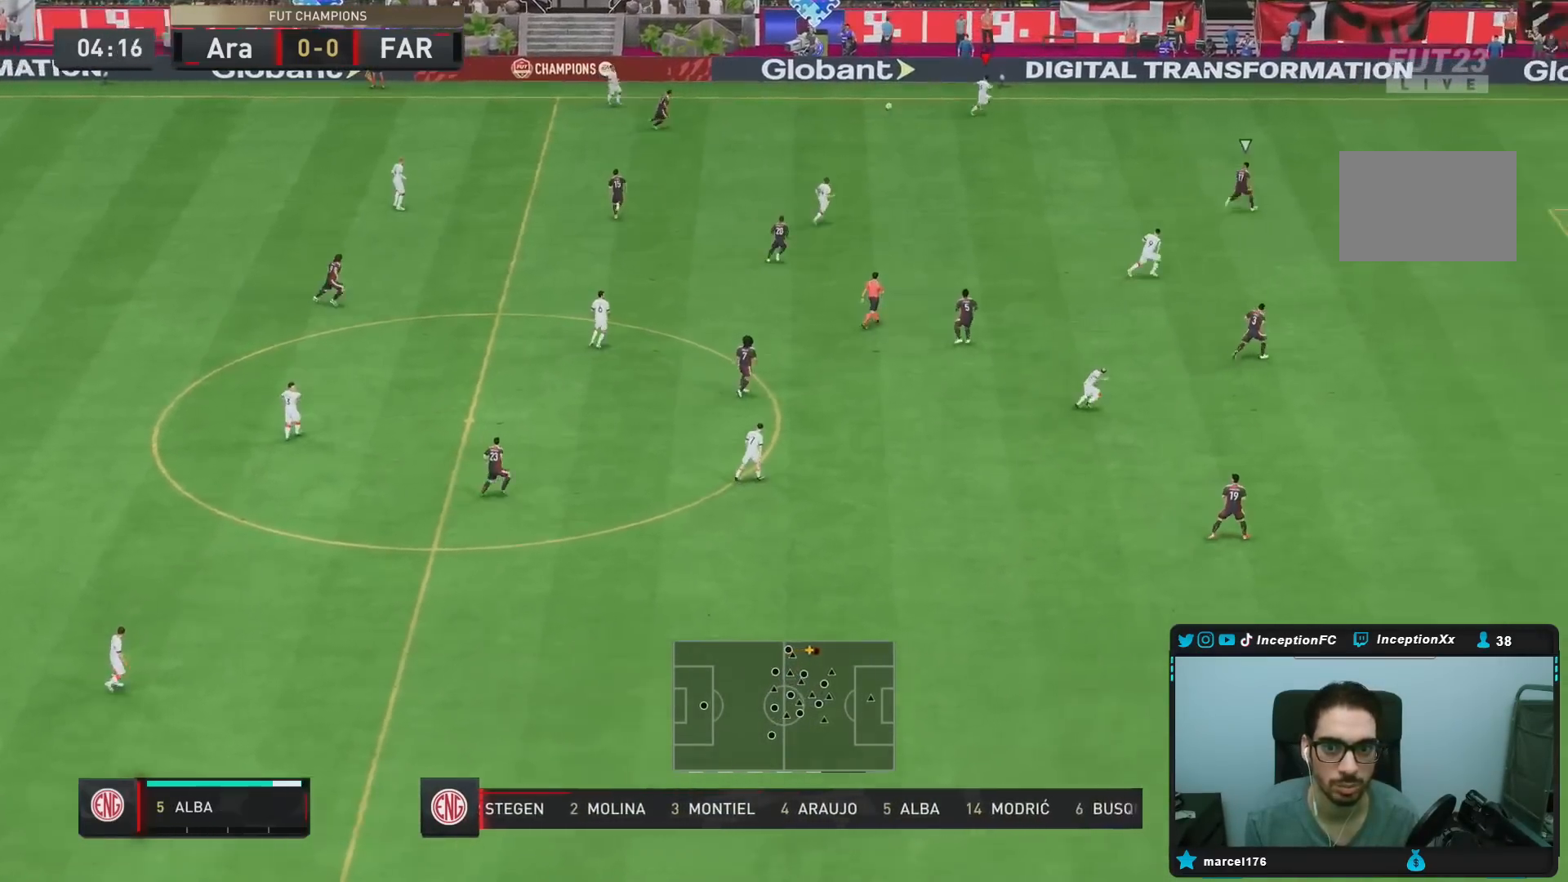
{"dt_ms": 500, "buttons": ["R2"], "left_stick": "down-right", "right_stick": "center", "events": []}
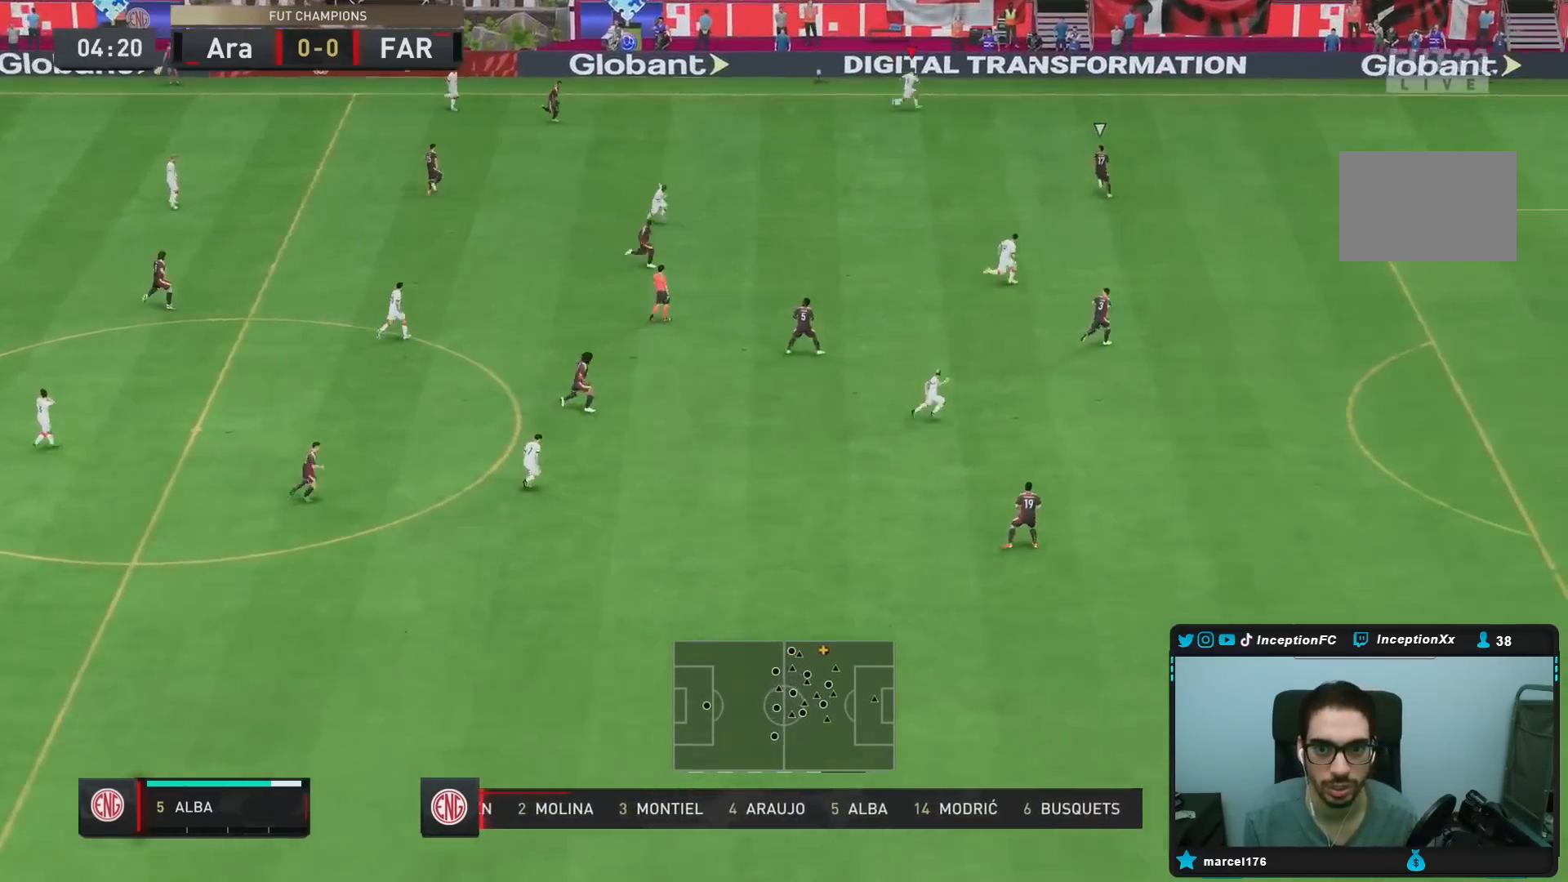
{"dt_ms": 500, "buttons": ["CROSS", "R1"], "left_stick": "down", "right_stick": "center", "events": [[83, "R2", "up"], [117, "left_stick", "center"], [167, "right_stick", "down"], [433, "R1", "down"], [433, "right_stick", "center"], [450, "left_stick", "down"], [467, "CROSS", "down"]]}
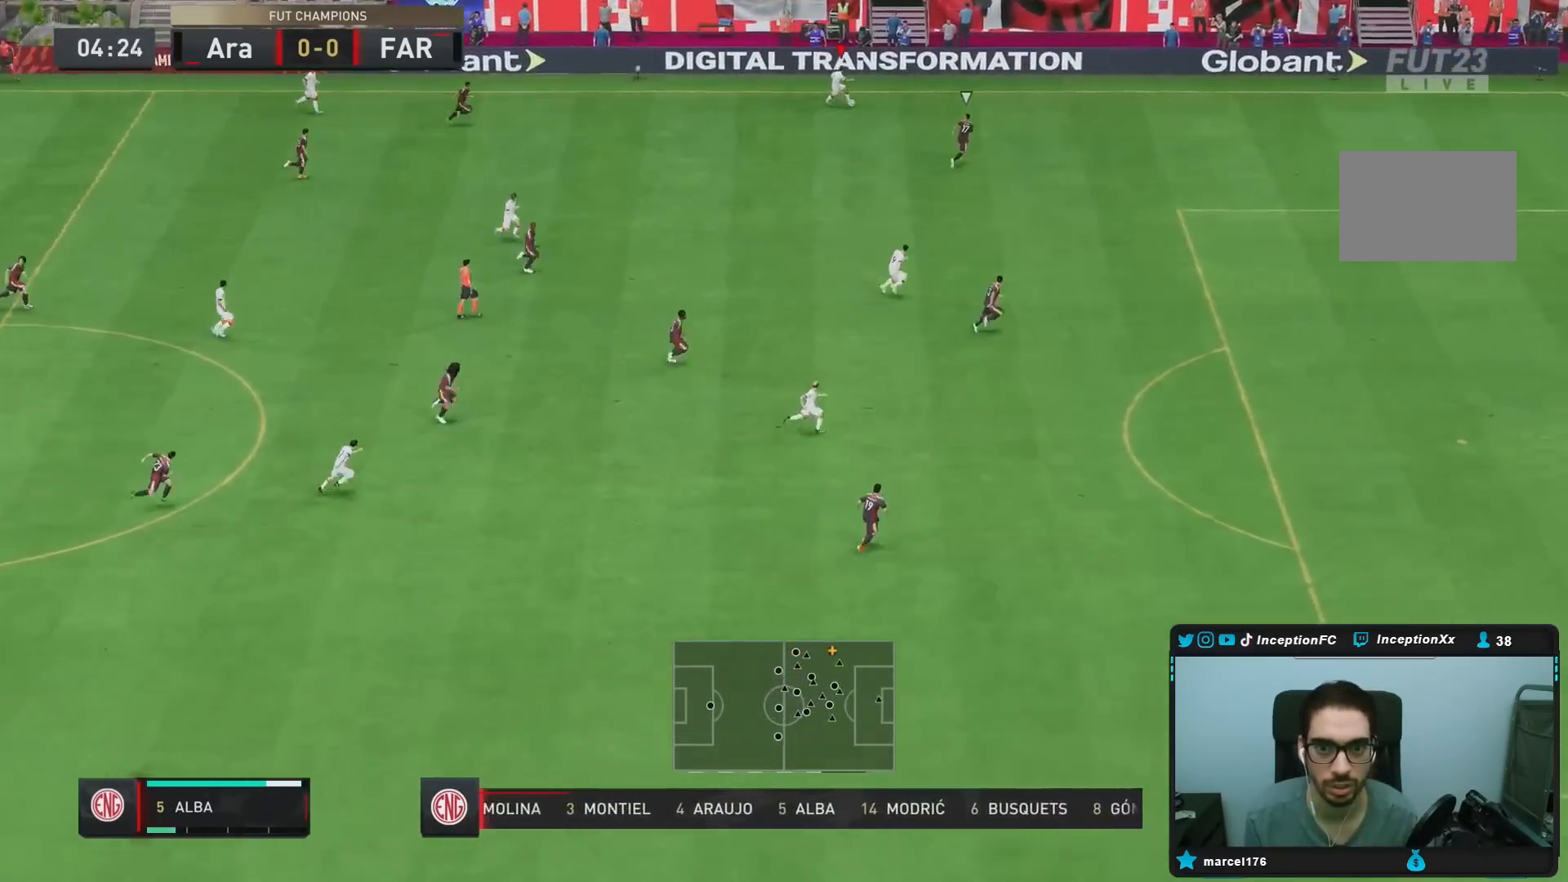
{"dt_ms": 500, "buttons": [], "left_stick": "down", "right_stick": "center", "events": [[133, "CROSS", "up"], [317, "R1", "up"]]}
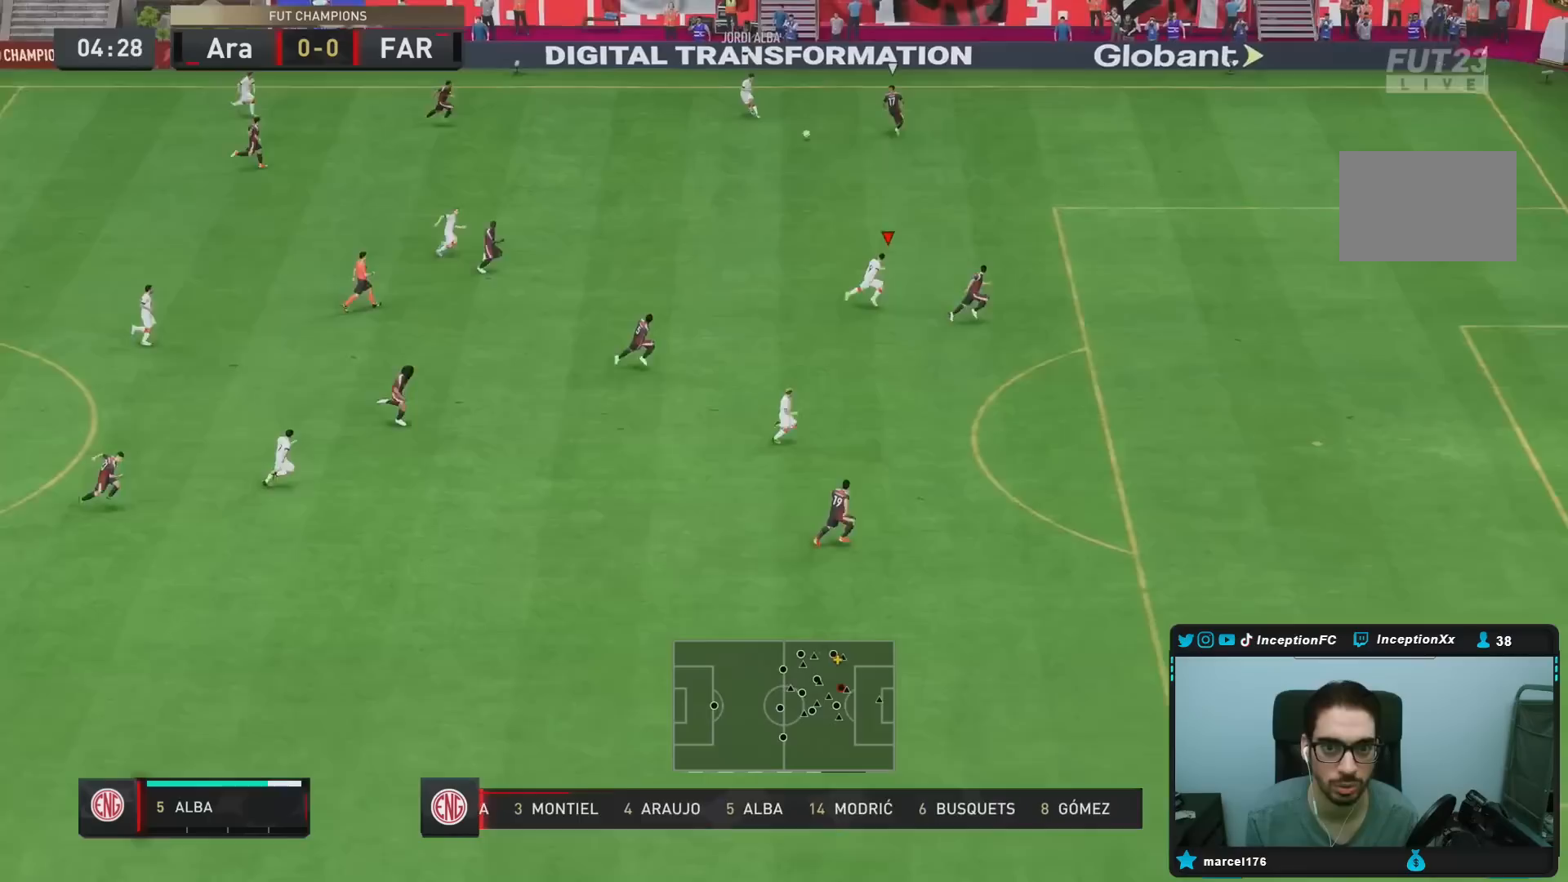
{"dt_ms": 500, "buttons": [], "left_stick": "center", "right_stick": "center", "events": [[33, "left_stick", "center"], [67, "R2", "down"], [233, "left_stick", "right"], [417, "R2", "up"], [450, "left_stick", "center"]]}
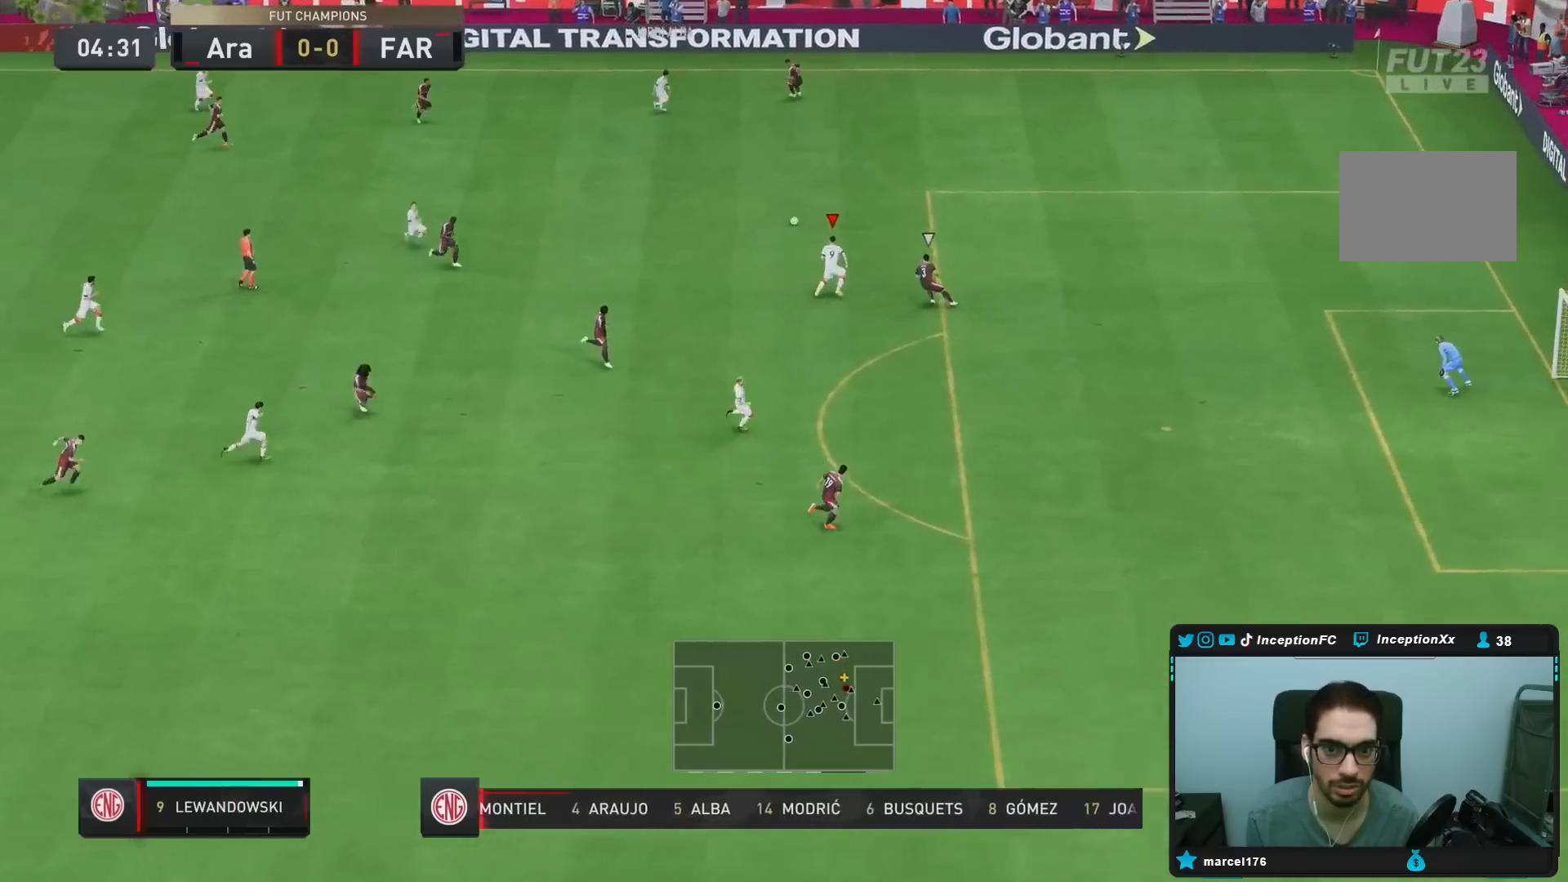
{"dt_ms": 500, "buttons": [], "left_stick": "down", "right_stick": "center"}
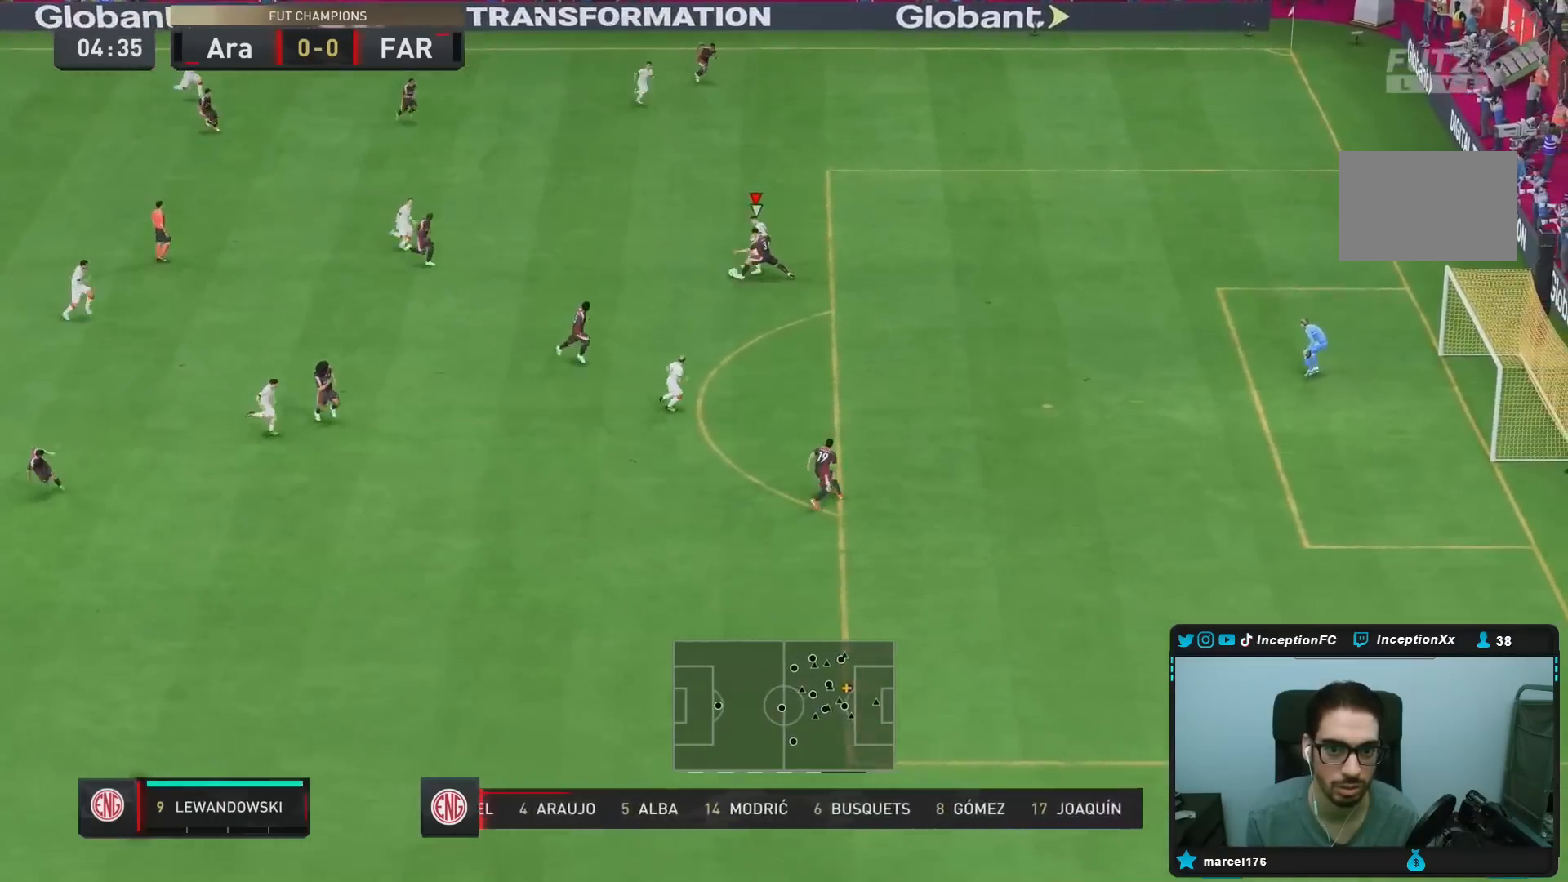
{"dt_ms": 500, "buttons": [], "left_stick": "down-right", "right_stick": "center", "events": [[50, "left_stick", "center"], [233, "left_stick", "down-right"]]}
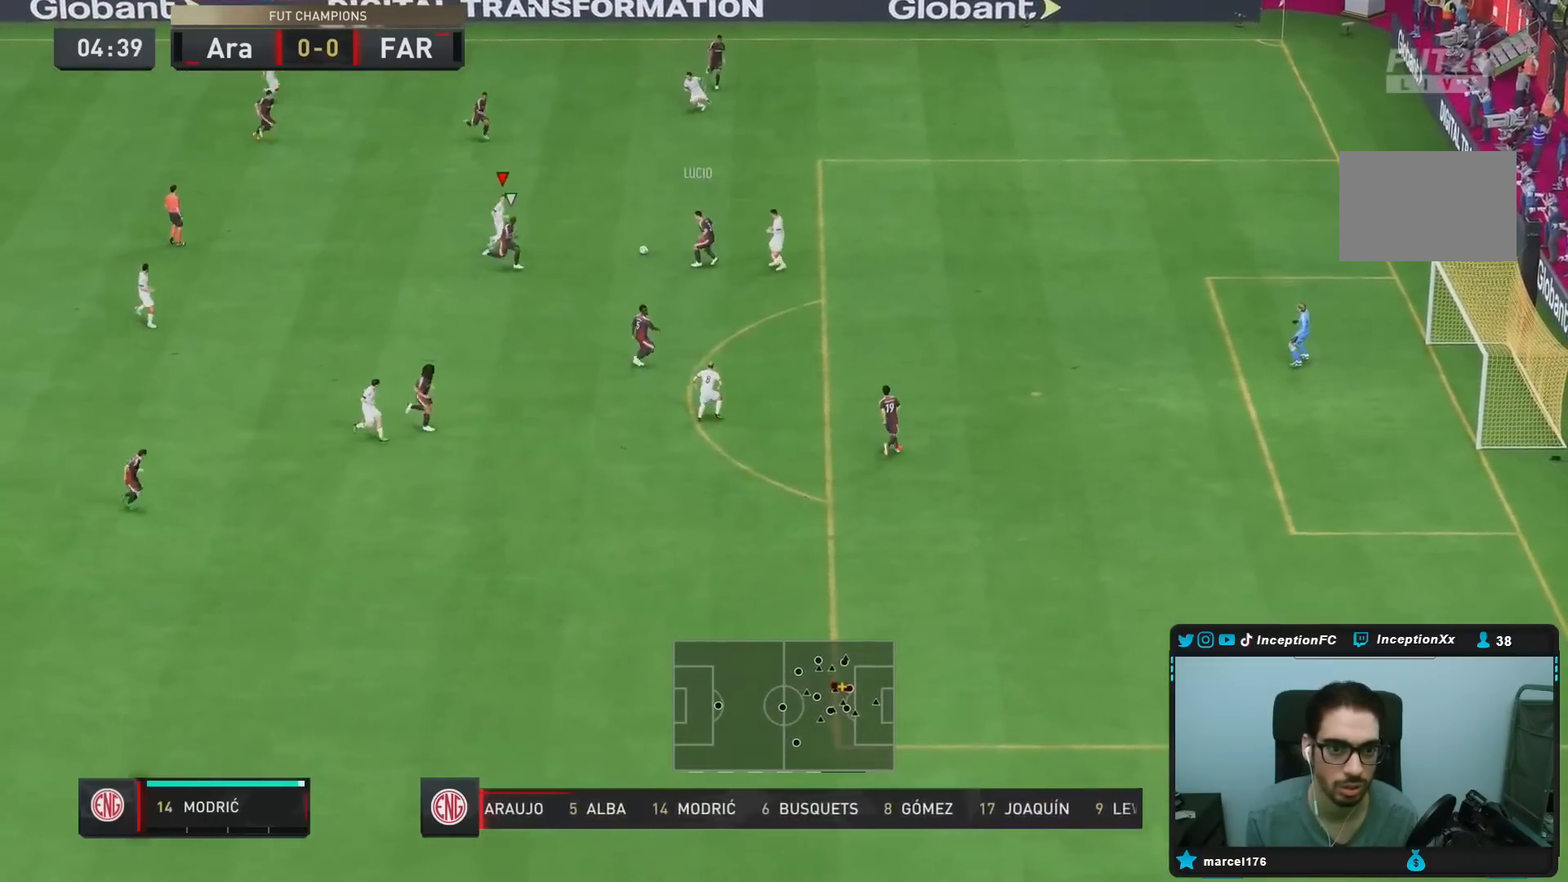
{"dt_ms": 1000, "buttons": [], "left_stick": "right", "right_stick": "center"}
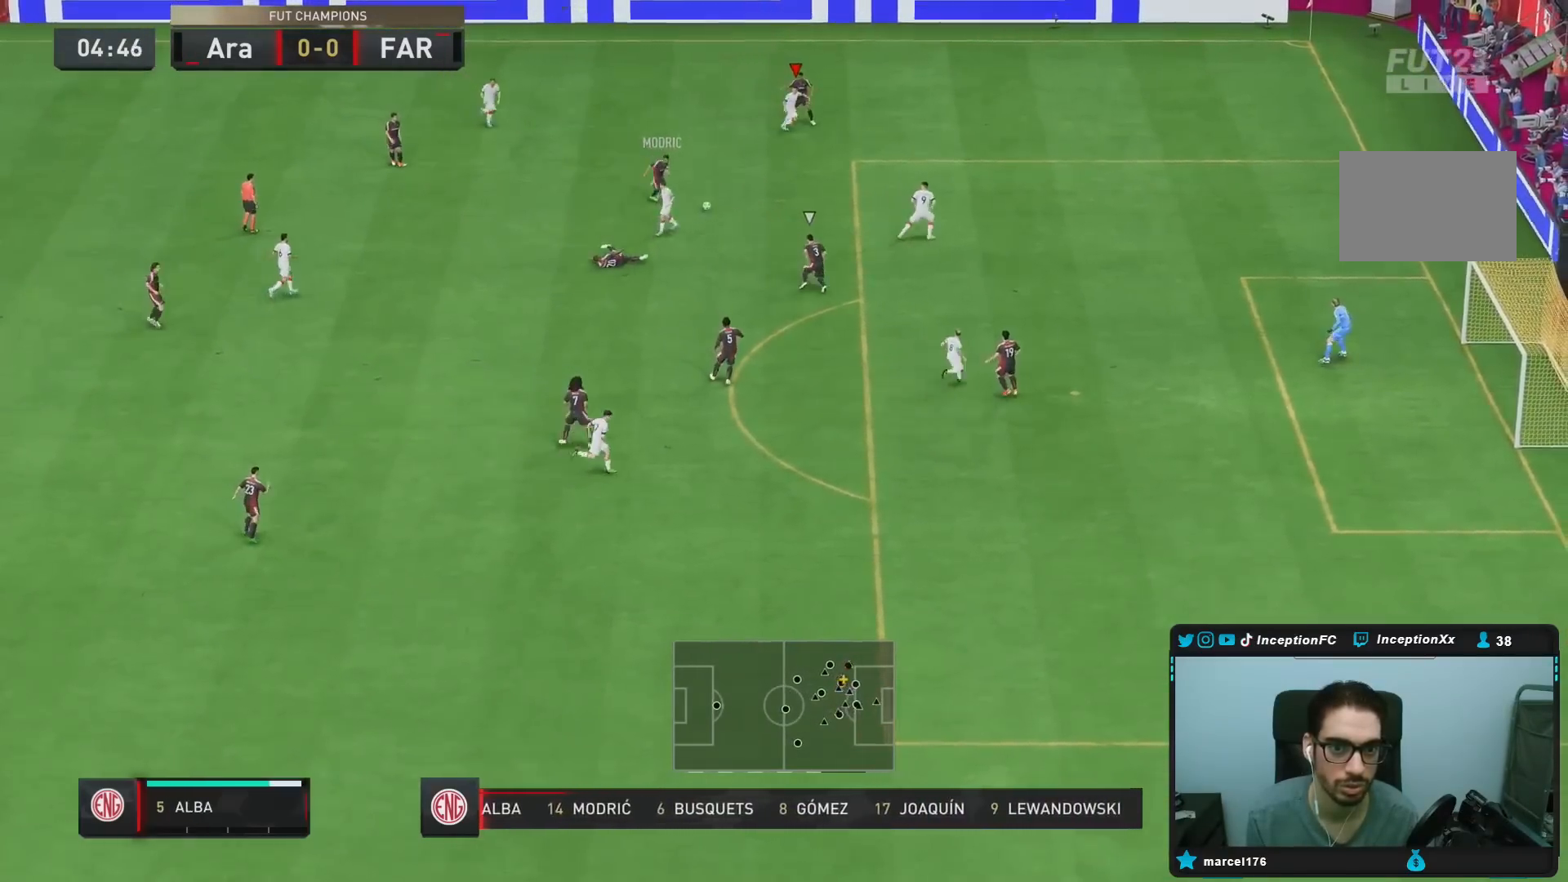
{"dt_ms": 500, "buttons": [], "left_stick": "center", "right_stick": "center"}
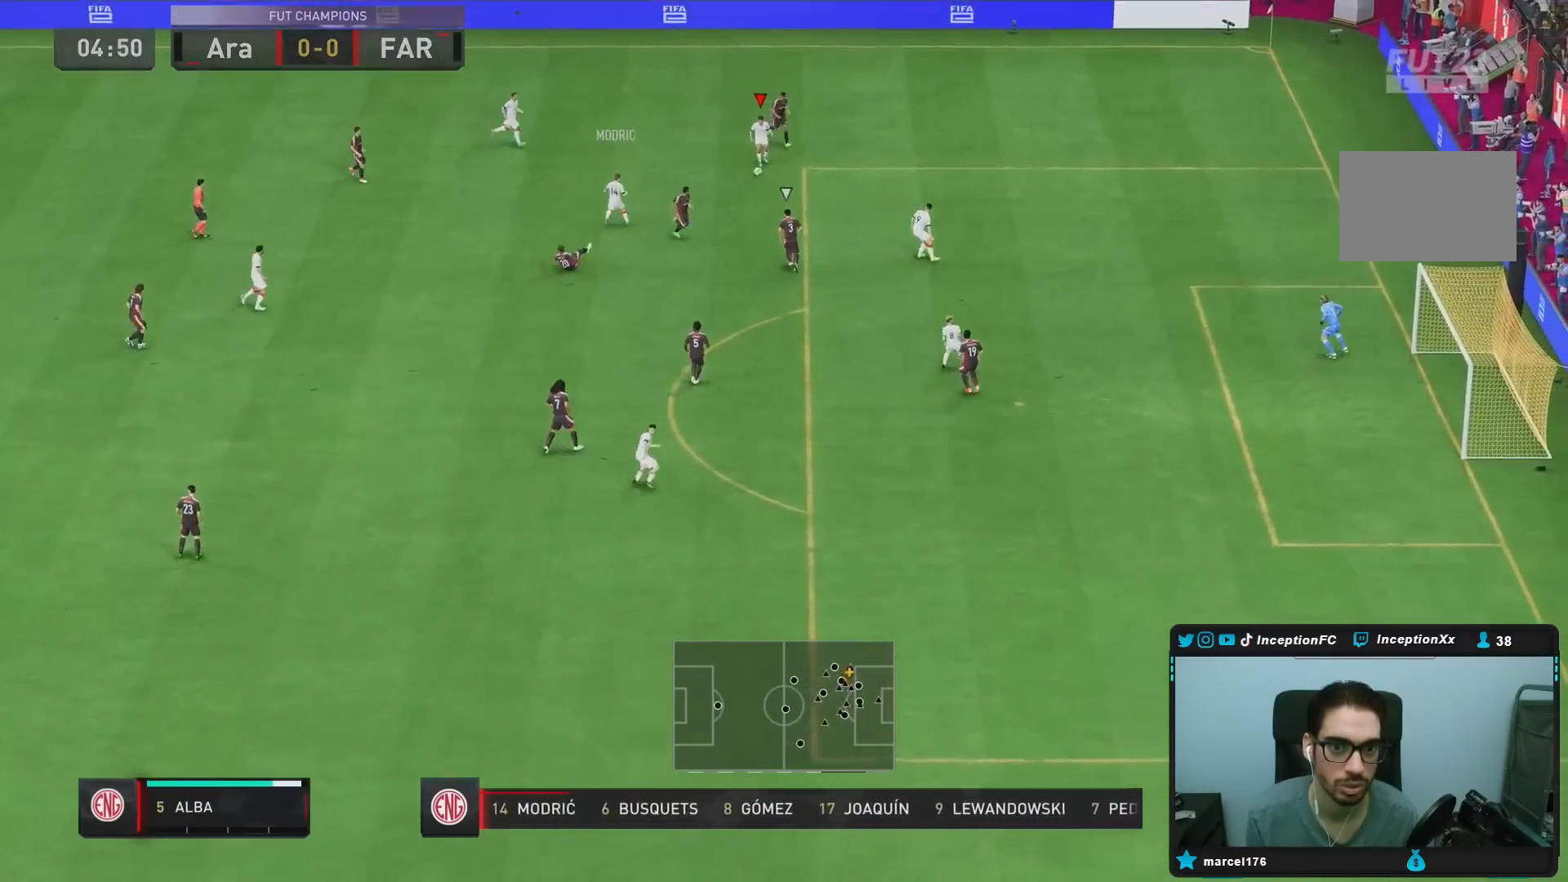
{"dt_ms": 500, "buttons": [], "left_stick": "down-left", "right_stick": "center", "events": [[217, "left_stick", "down-left"]]}
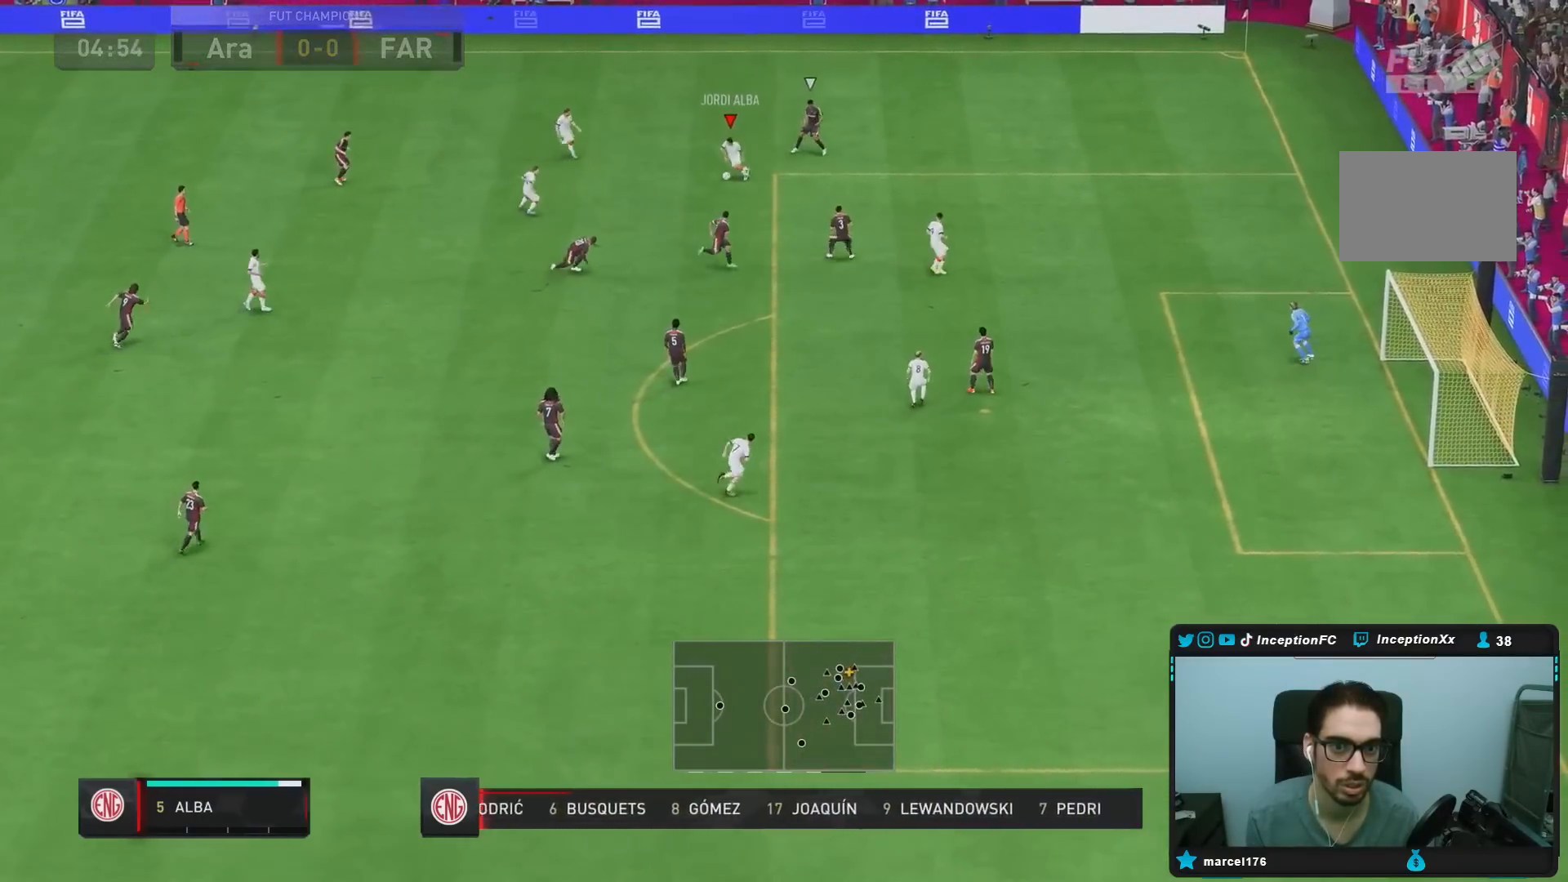
{"dt_ms": 500, "buttons": [], "left_stick": "down", "right_stick": "center", "events": [[100, "CROSS", "down"], [233, "CROSS", "up"], [233, "left_stick", "down"]]}
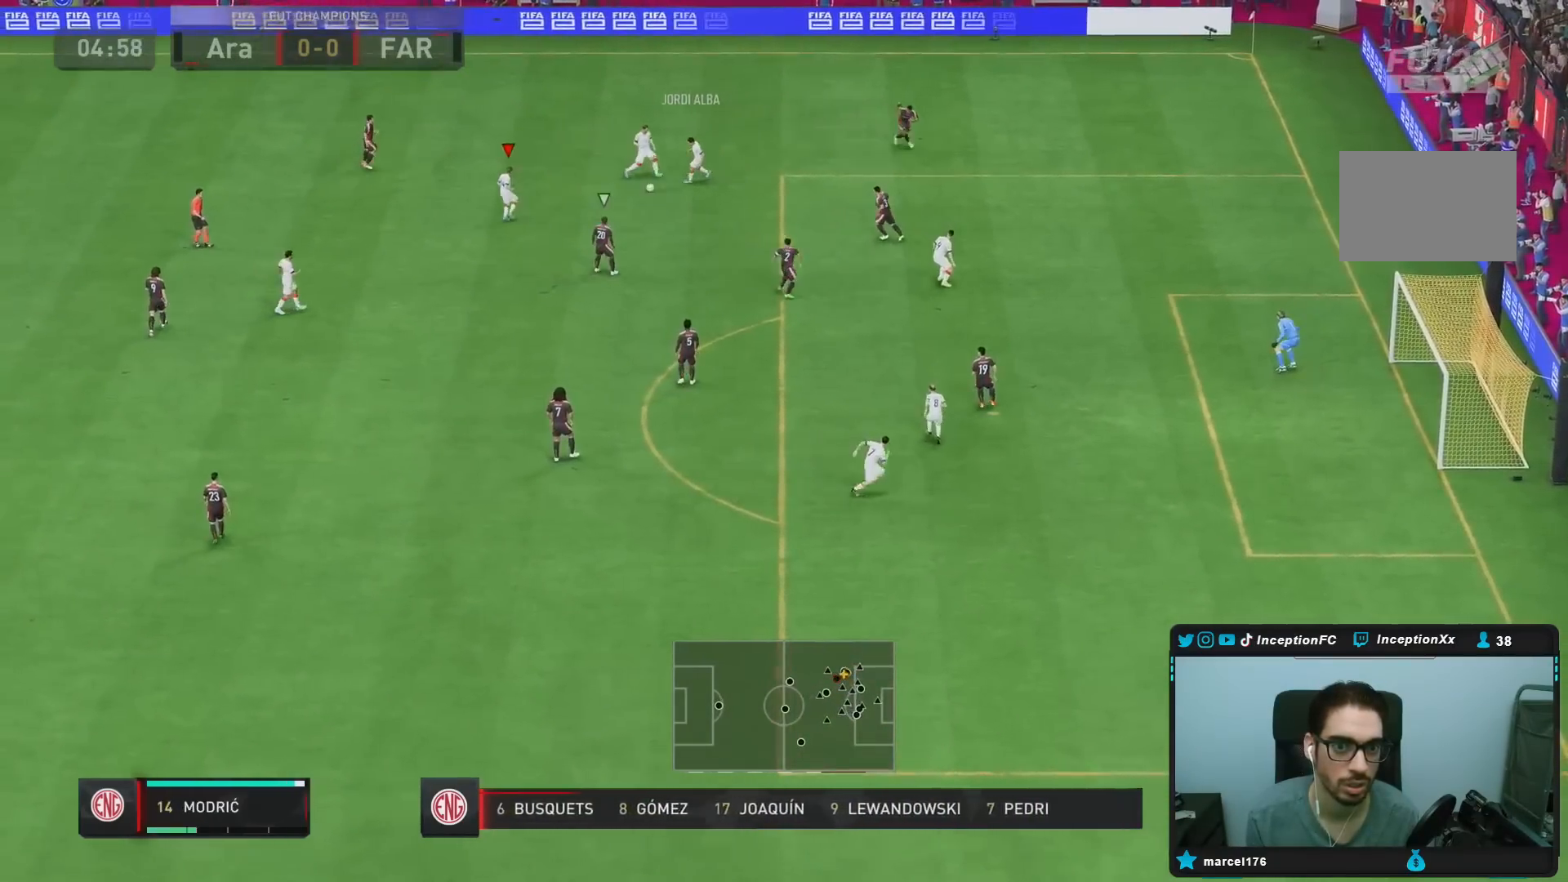
{"dt_ms": 500, "buttons": [], "left_stick": "down", "right_stick": "center", "events": [[50, "left_stick", "center"], [183, "left_stick", "down"]]}
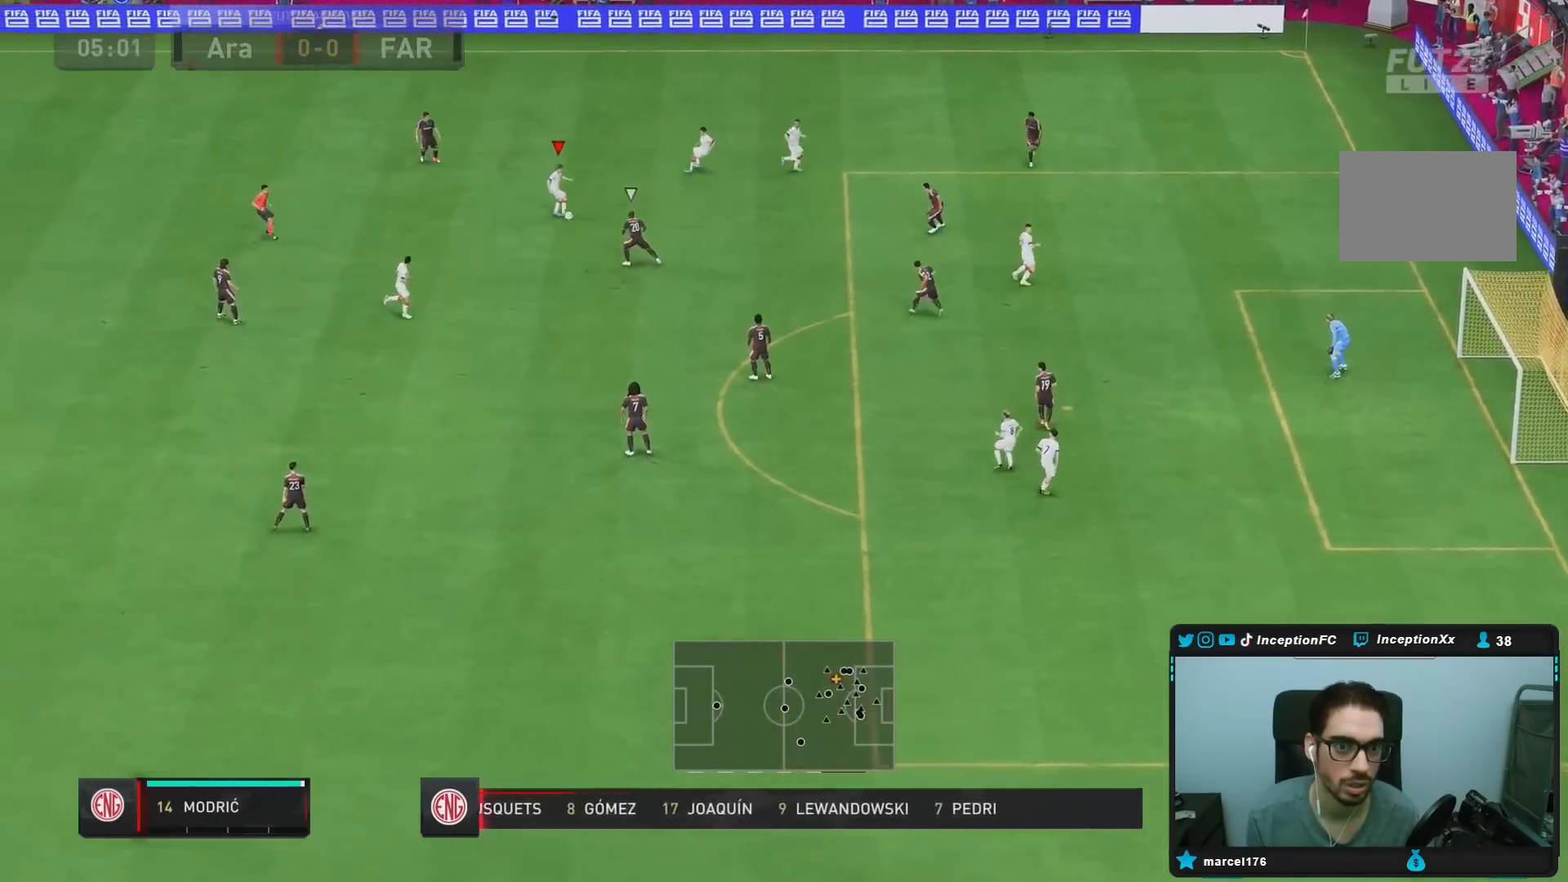
{"dt_ms": 500, "buttons": [], "left_stick": "center", "right_stick": "center", "events": [[33, "CROSS", "down"], [133, "CROSS", "up"], [167, "left_stick", "center"], [400, "left_stick", "down"], [450, "left_stick", "center"]]}
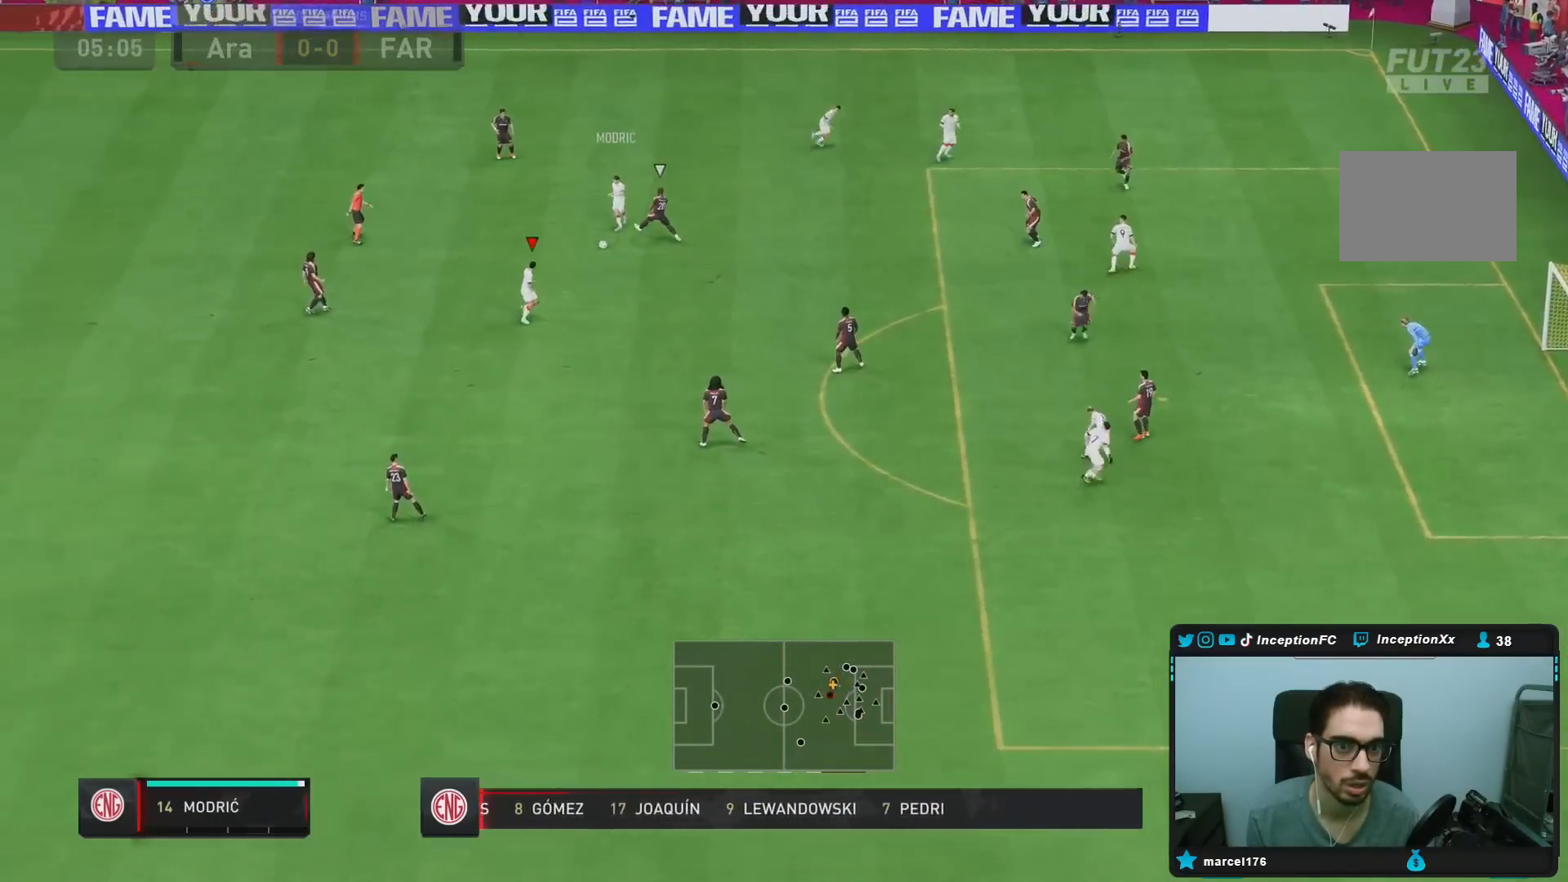
{"dt_ms": 500, "buttons": [], "left_stick": "center", "right_stick": "center", "events": [[300, "left_stick", "down-right"], [433, "left_stick", "center"]]}
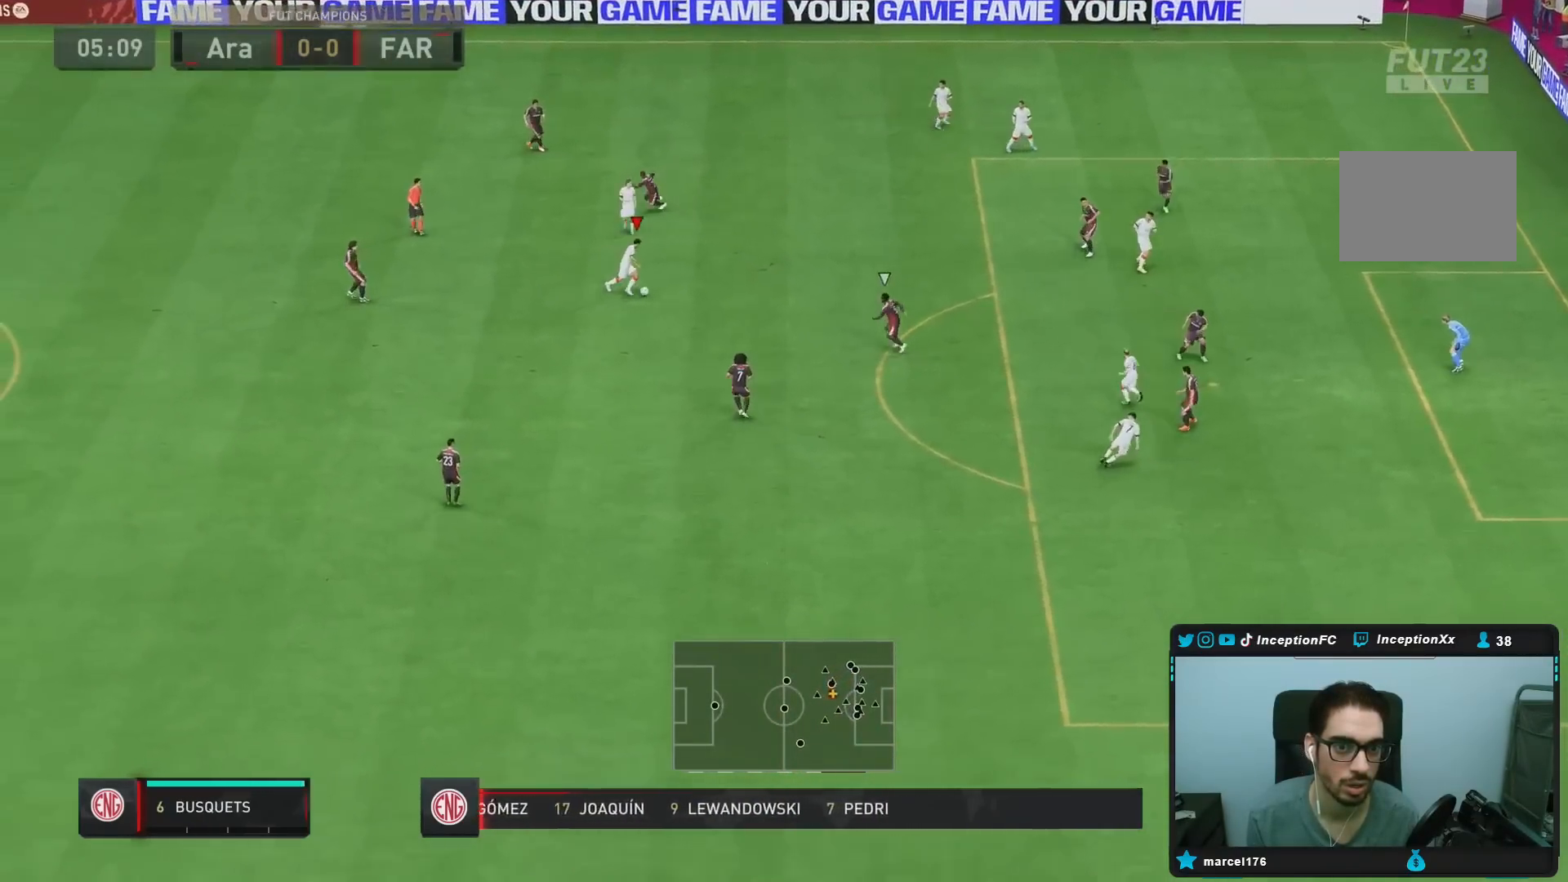
{"dt_ms": 500, "buttons": [], "left_stick": "right", "right_stick": "center", "events": [[217, "CROSS", "down"], [250, "left_stick", "right"], [383, "CROSS", "up"]]}
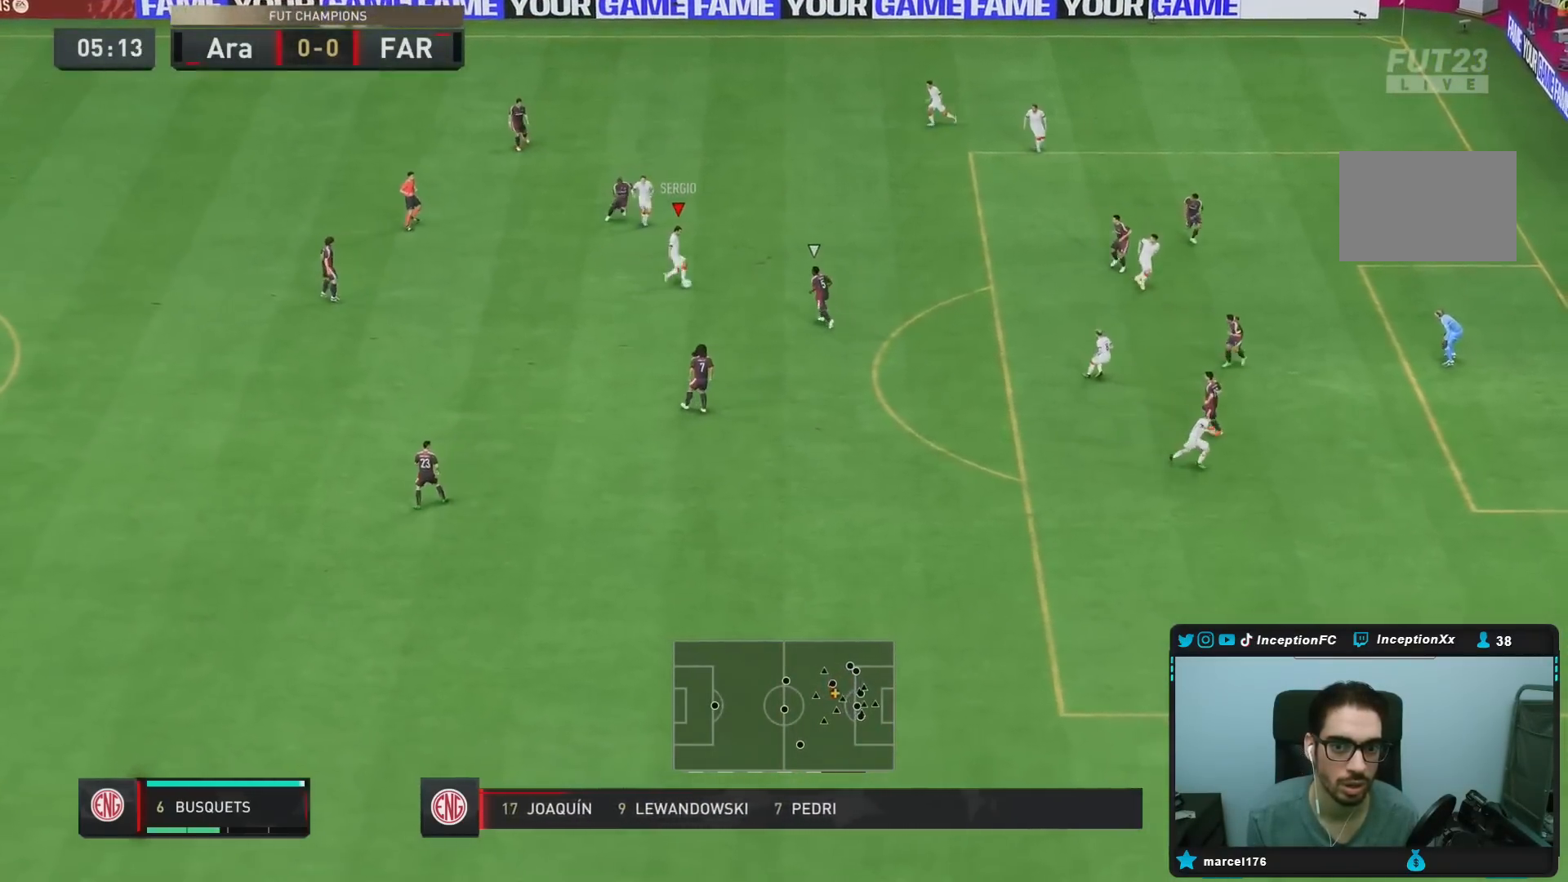
{"dt_ms": 500, "buttons": ["R2"], "left_stick": "down-left", "right_stick": "center", "events": [[117, "left_stick", "center"], [183, "R2", "down"], [267, "left_stick", "down-left"]]}
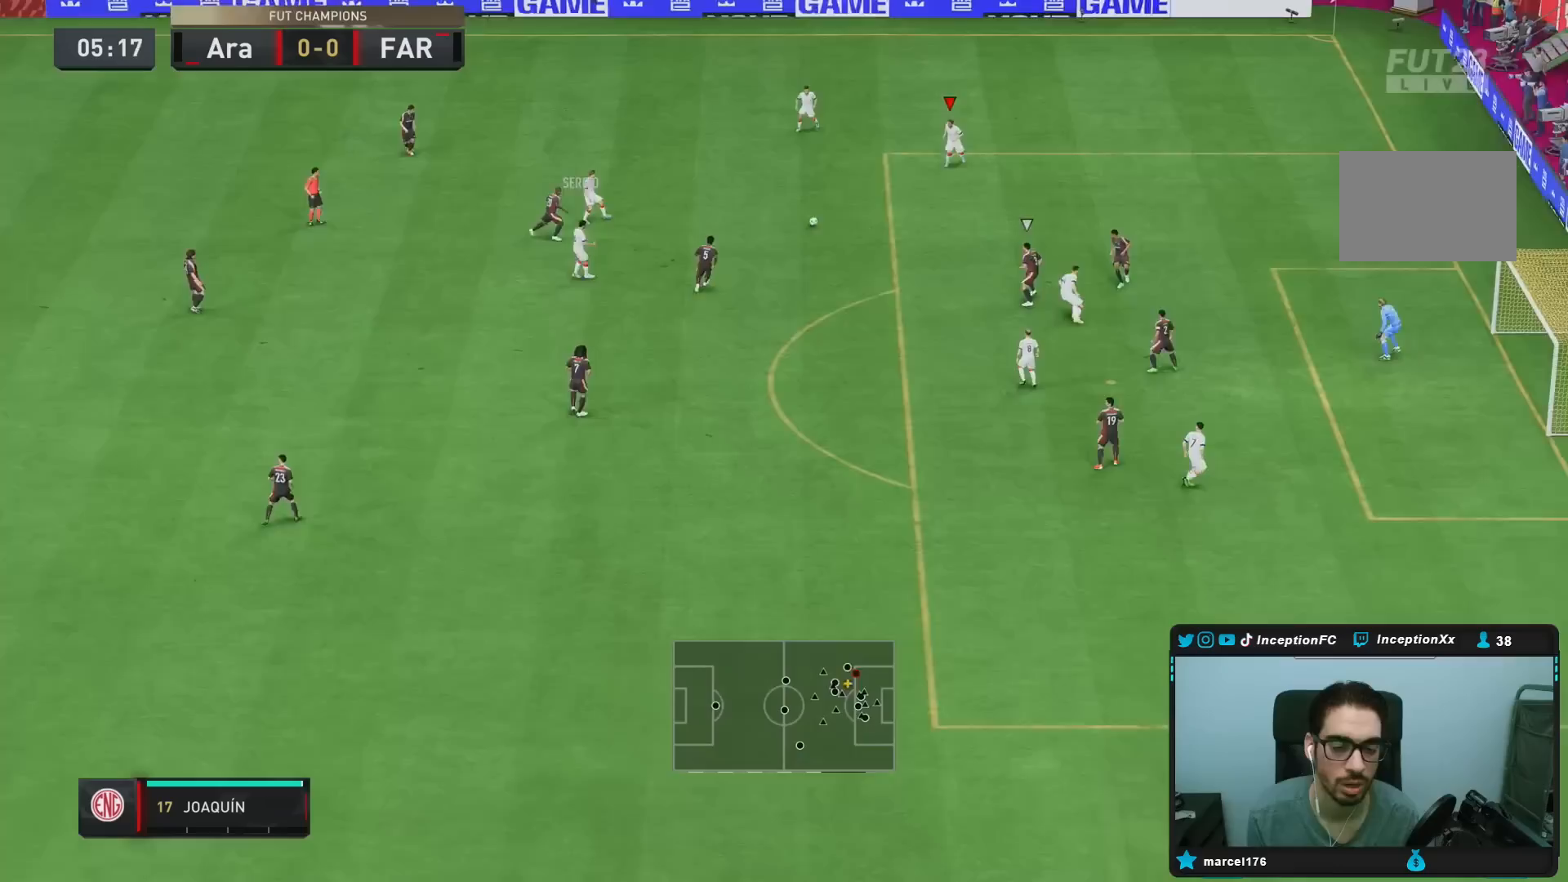
{"dt_ms": 500, "buttons": [], "left_stick": "center", "right_stick": "center", "events": [[33, "R2", "up"], [133, "left_stick", "center"]]}